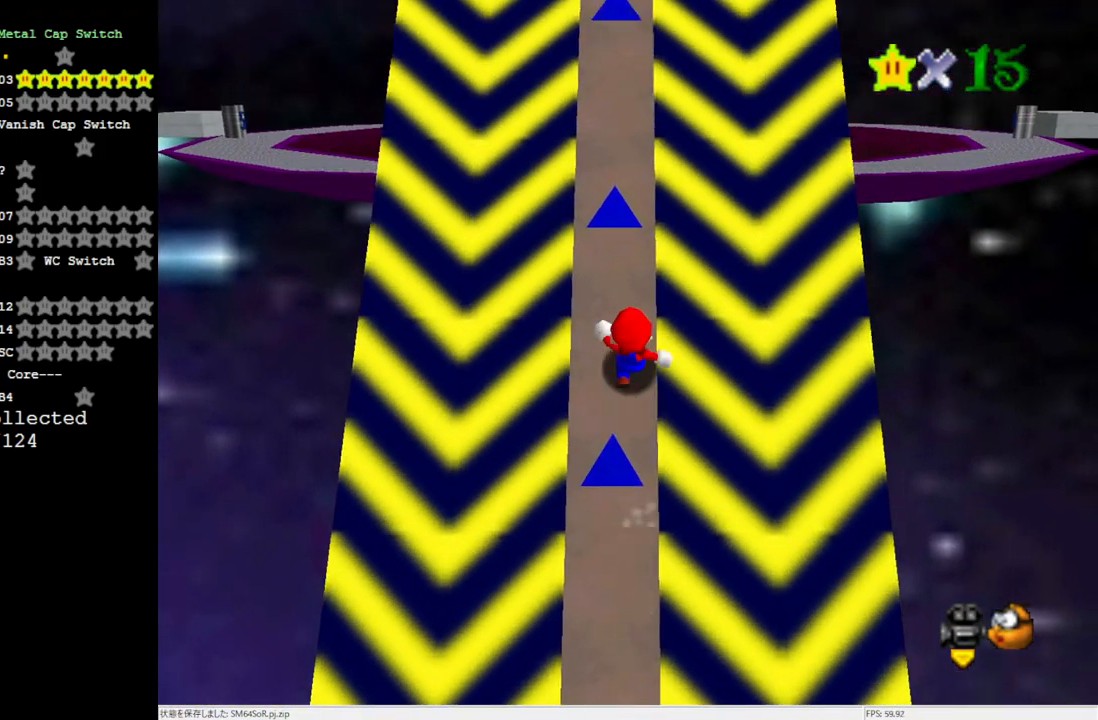
Gameplay with a controller (Nintendo layout); each line is a JSON object with the inputs held at the frame after it. "events" lists button and stick changes between this image and that frame as [ms after this image, input, new state], when the widget could be followed in between. Not read: L3 R3.
{"buttons": [], "left_stick": "up", "events": [[133, "A", "up"]]}
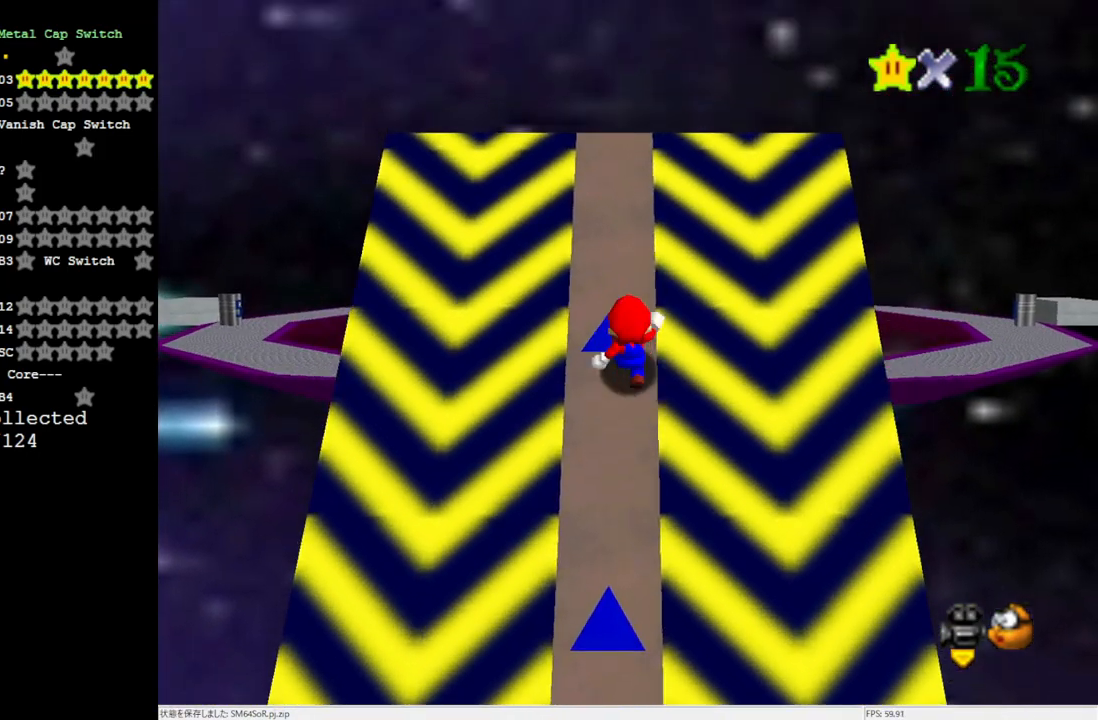
{"buttons": ["Z"], "left_stick": "up", "events": [[500, "Z", "down"]]}
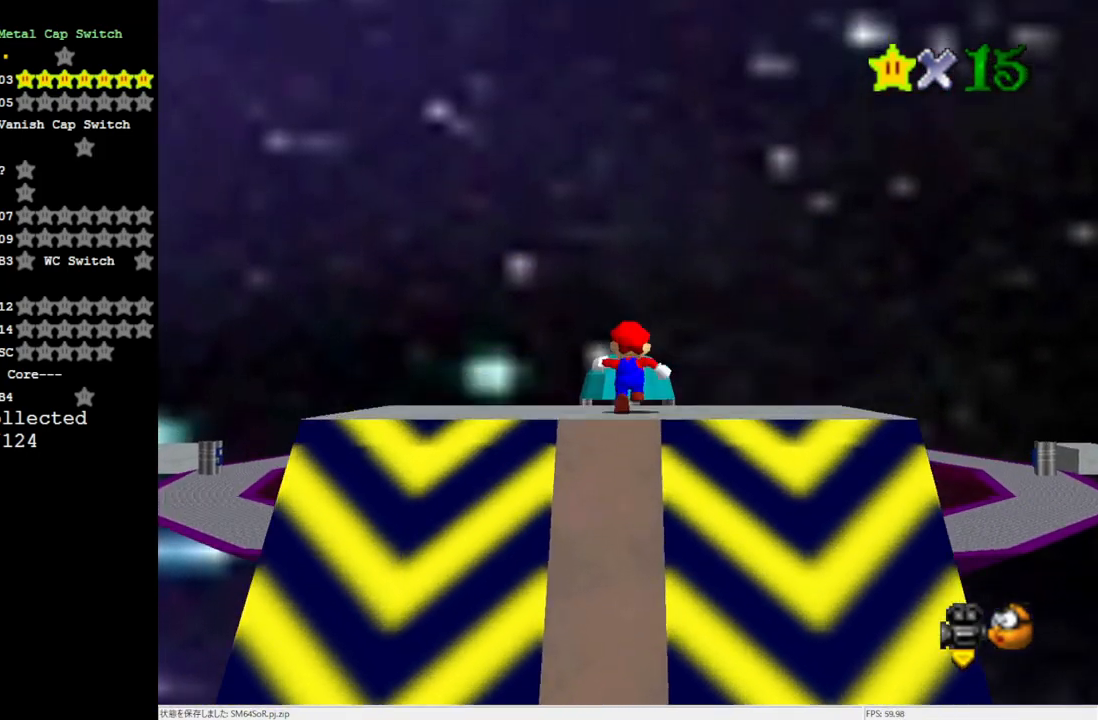
{"buttons": ["A", "Z"], "left_stick": "up", "events": [[83, "A", "down"]]}
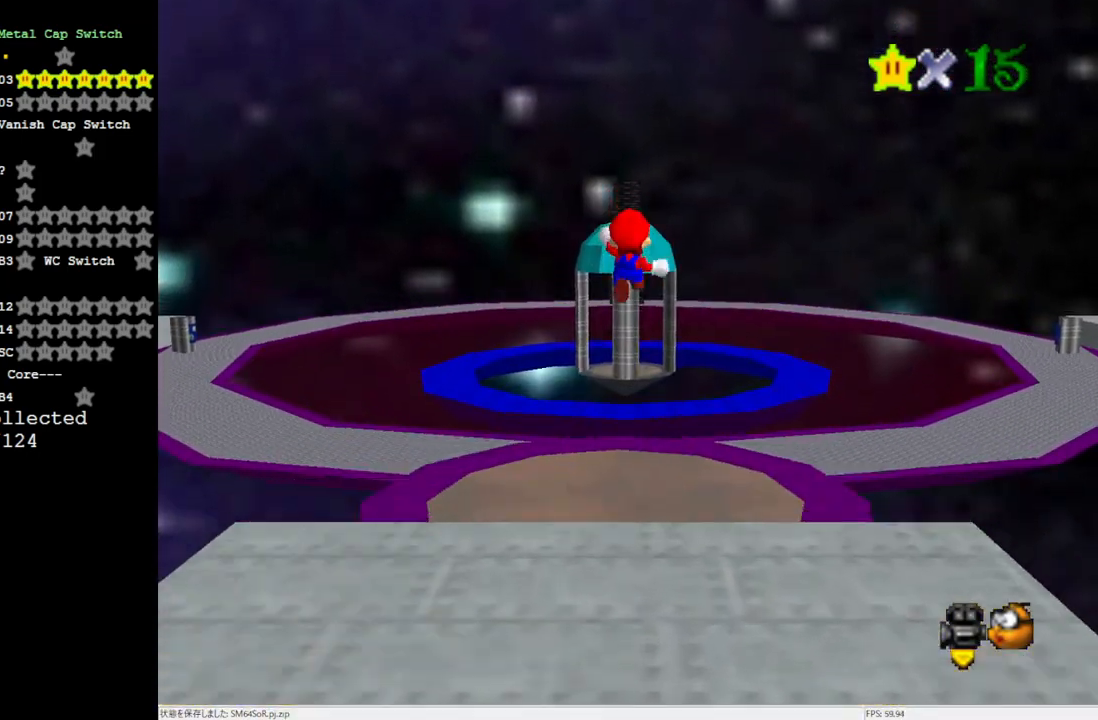
{"buttons": ["Z"], "left_stick": "down", "events": [[50, "A", "up"], [233, "left_stick", "down"]]}
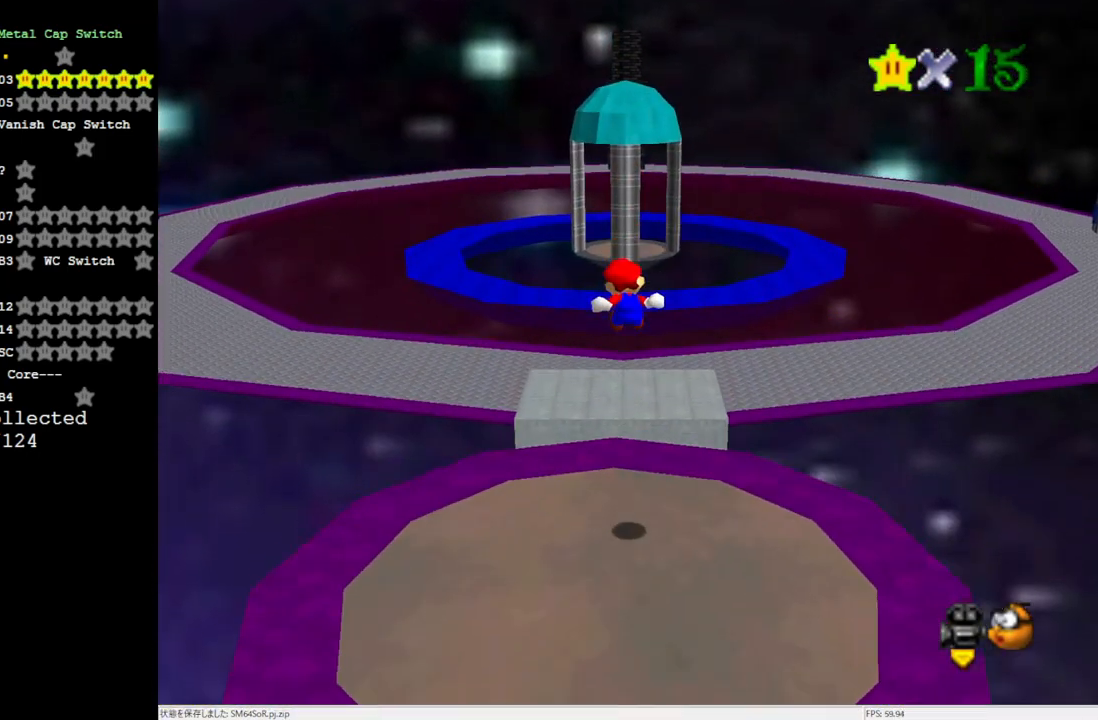
{"buttons": ["A", "Z"], "left_stick": "up", "events": [[167, "left_stick", "up"], [450, "A", "down"]]}
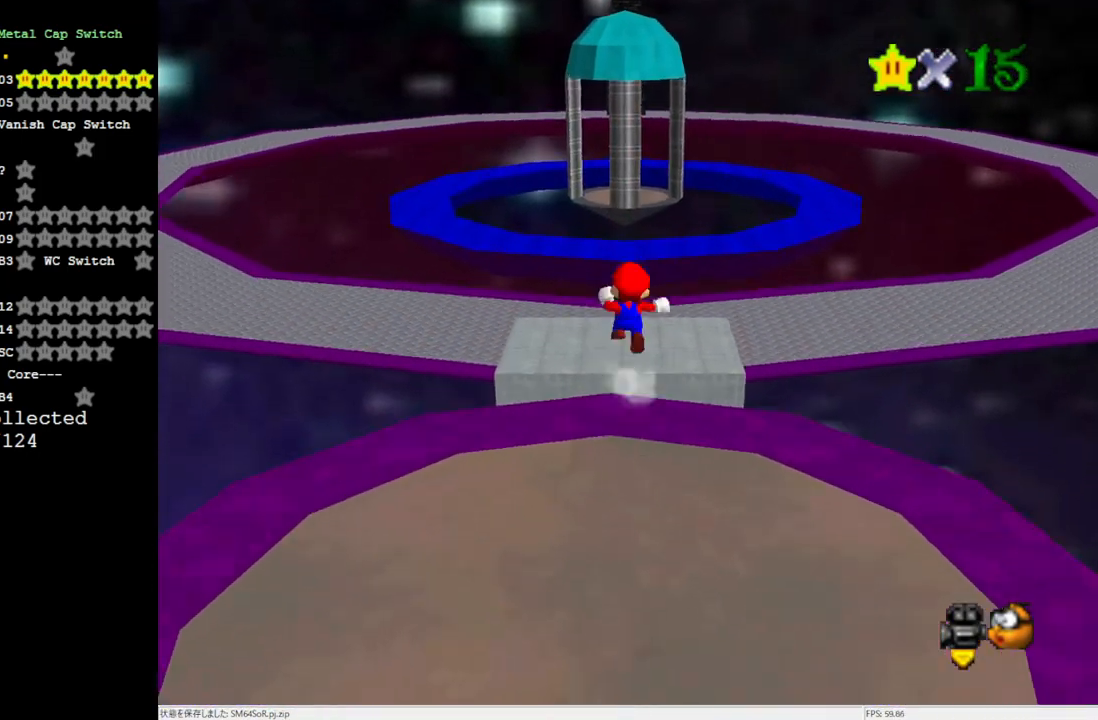
{"buttons": ["Z"], "left_stick": "down", "events": [[17, "A", "up"], [83, "A", "down"], [167, "A", "up"], [300, "left_stick", "down"]]}
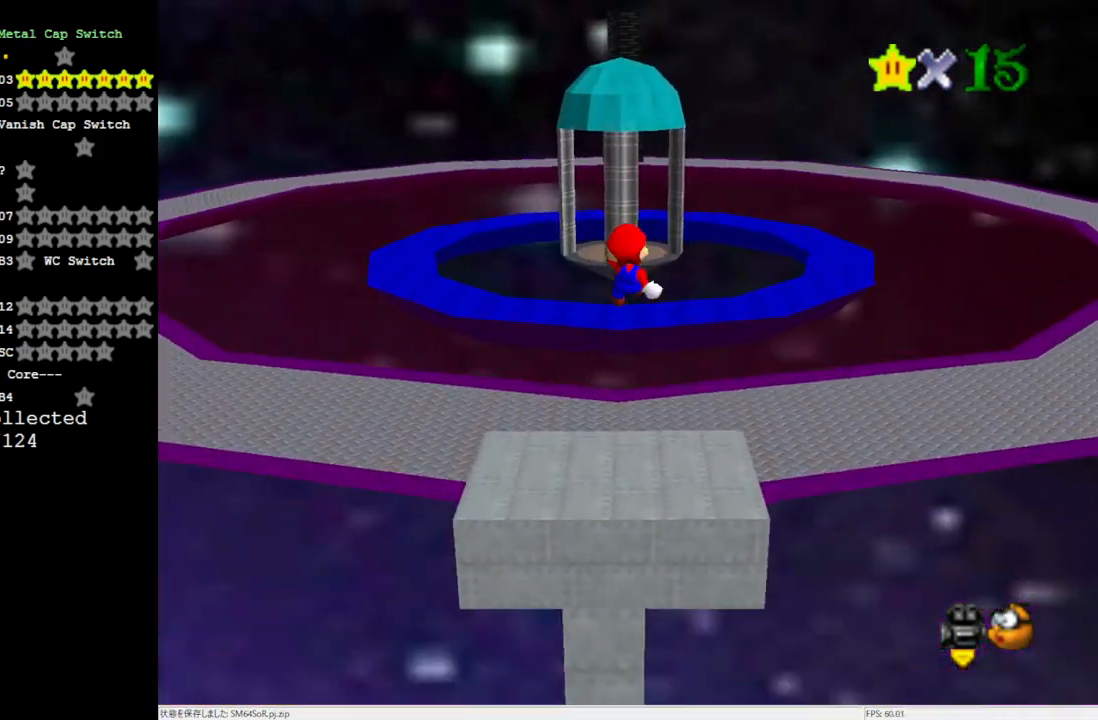
{"buttons": [], "left_stick": "up-left", "events": [[33, "C_LEFT", "down"], [33, "left_stick", "center"], [83, "Z", "up"], [117, "C_LEFT", "up"], [267, "left_stick", "up-left"]]}
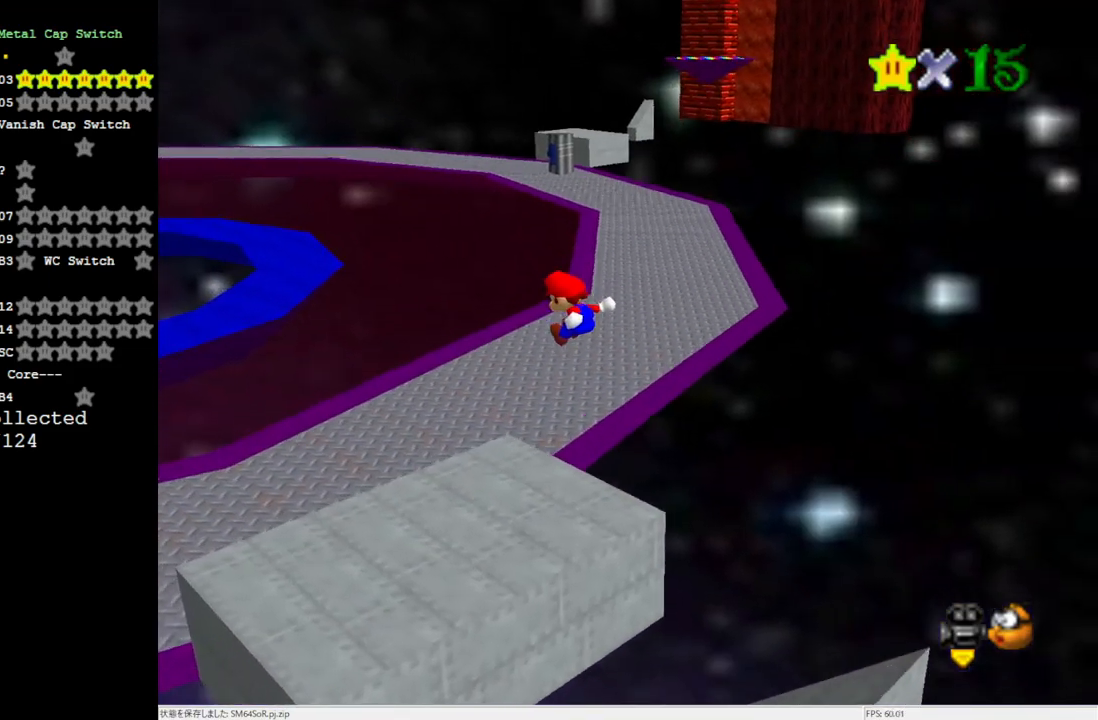
{"buttons": [], "left_stick": "up-left", "events": []}
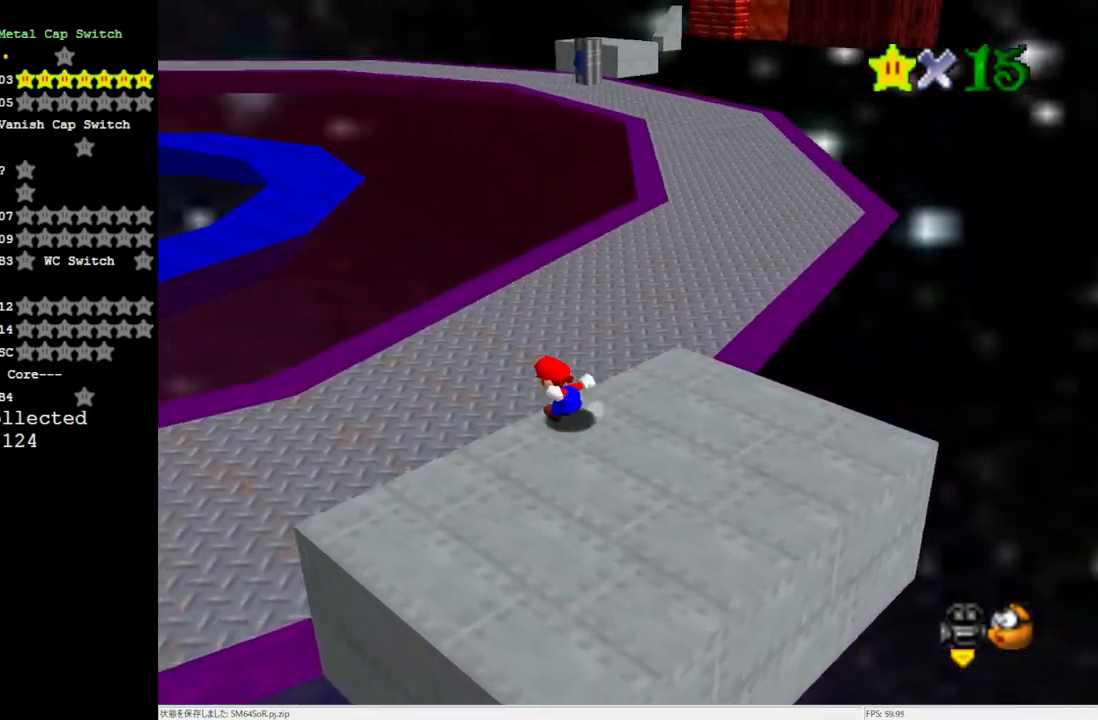
{"buttons": [], "left_stick": "up", "events": [[433, "left_stick", "up"]]}
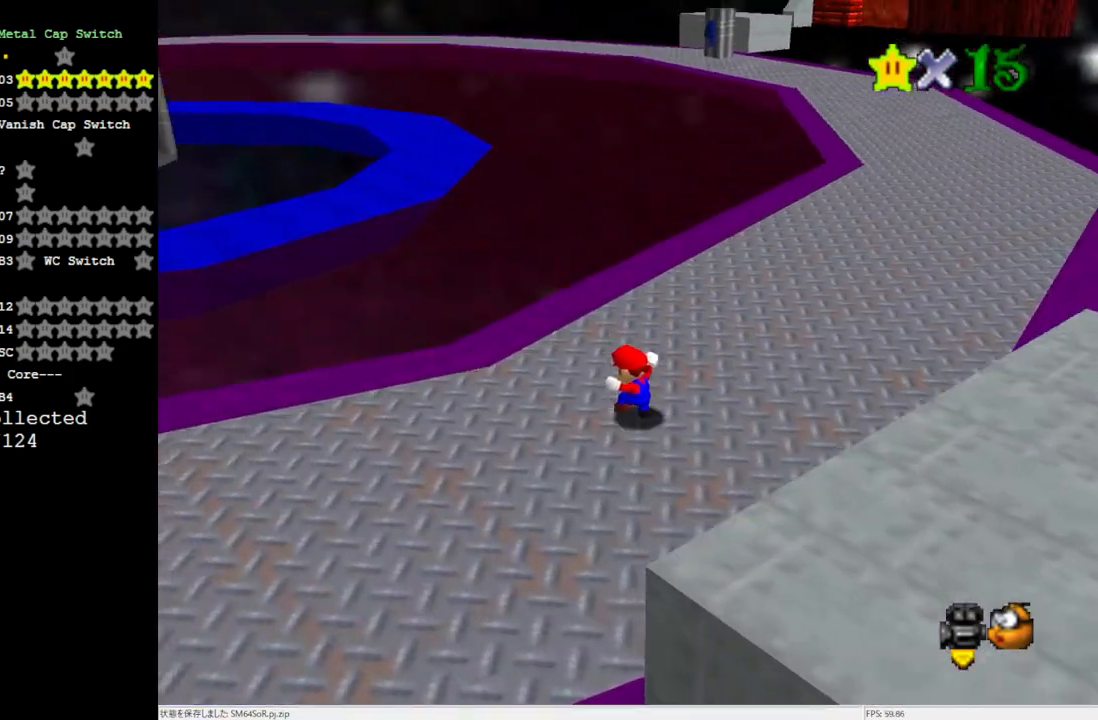
{"buttons": [], "left_stick": "up", "events": []}
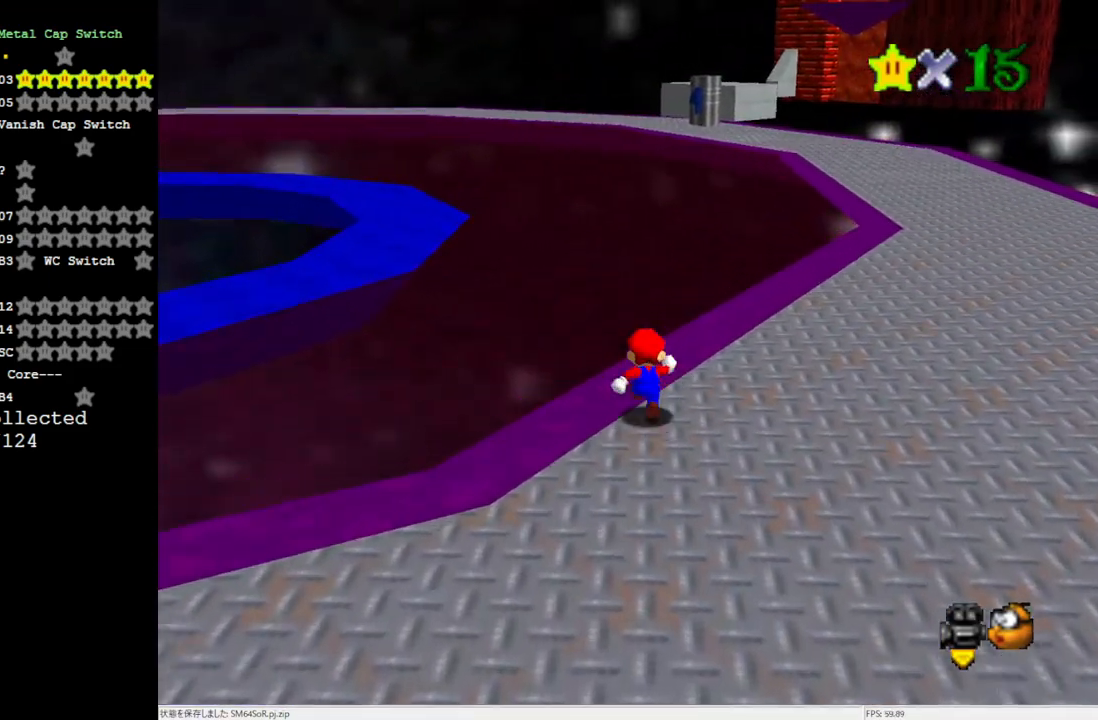
{"buttons": ["A", "Z"], "left_stick": "up", "events": [[250, "Z", "down"], [317, "A", "down"]]}
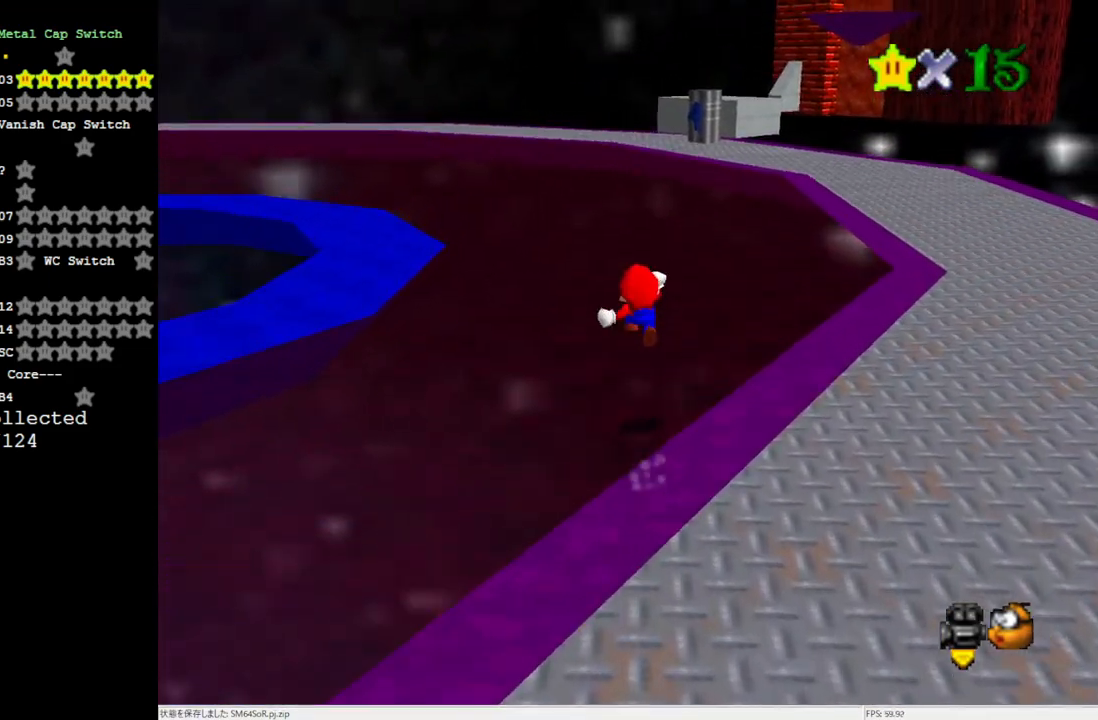
{"buttons": [], "left_stick": "up", "events": [[150, "A", "up"], [217, "Z", "up"]]}
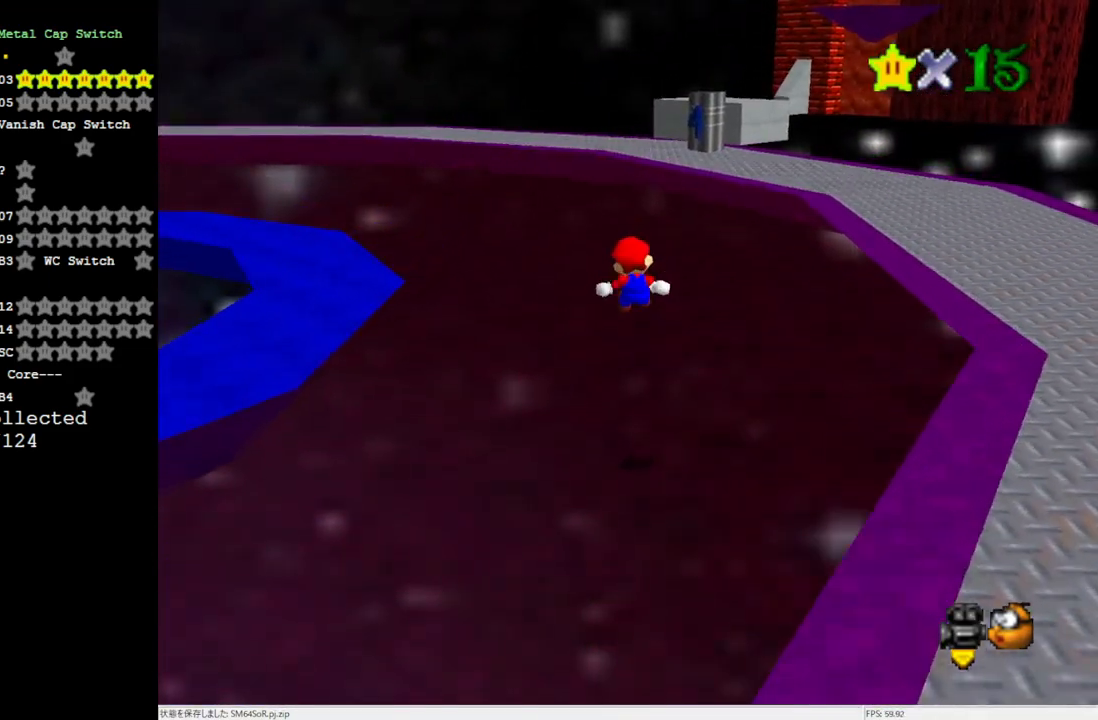
{"buttons": [], "left_stick": "up", "events": []}
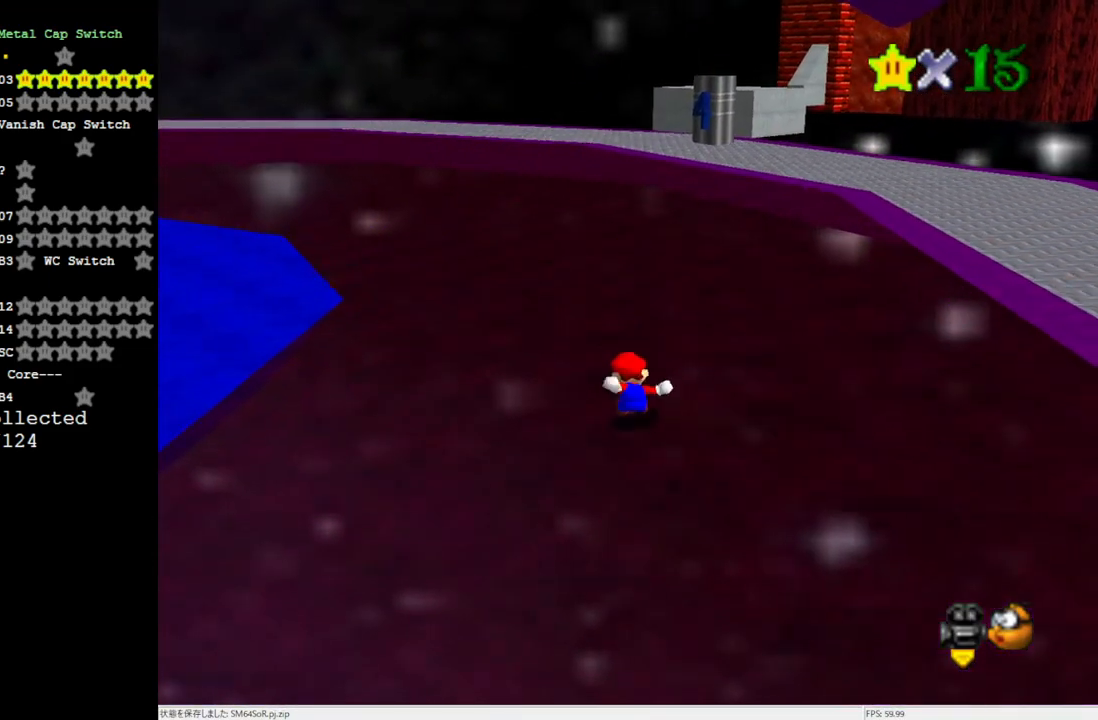
{"buttons": ["A", "B"], "left_stick": "up", "events": [[133, "A", "down"], [217, "B", "down"]]}
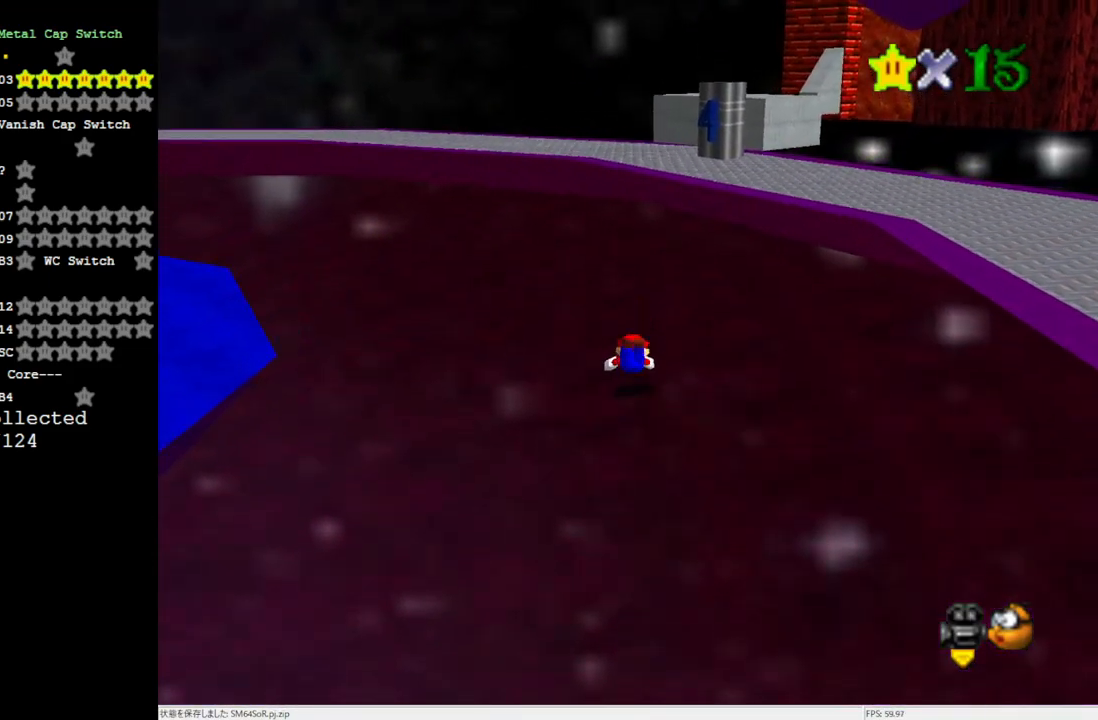
{"buttons": [], "left_stick": "up", "events": [[17, "B", "up"], [50, "A", "up"], [183, "B", "down"], [250, "B", "up"]]}
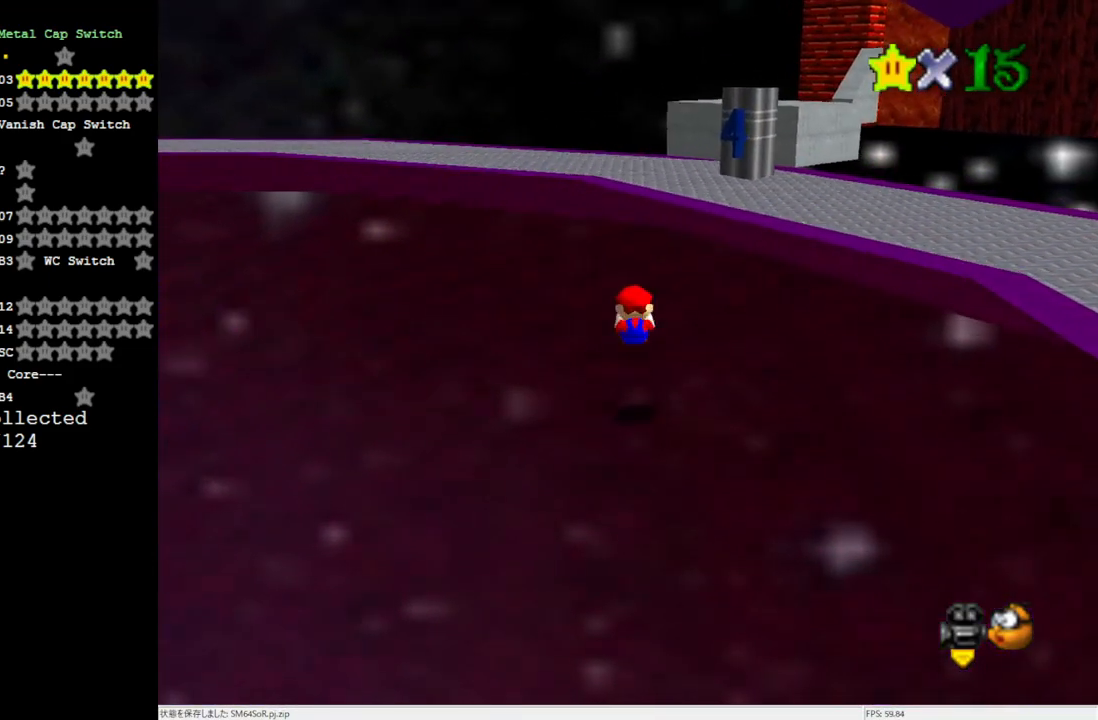
{"buttons": ["A", "B"], "left_stick": "up", "events": [[250, "A", "down"], [250, "B", "down"]]}
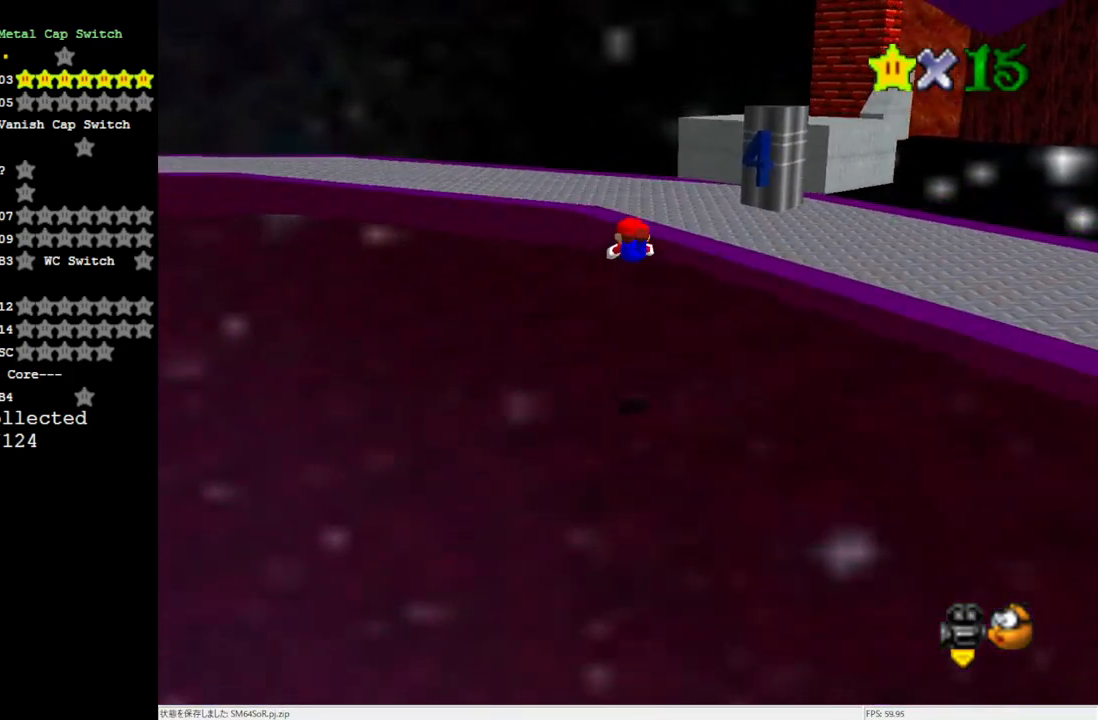
{"buttons": [], "left_stick": "up", "events": [[283, "B", "up"], [317, "A", "up"]]}
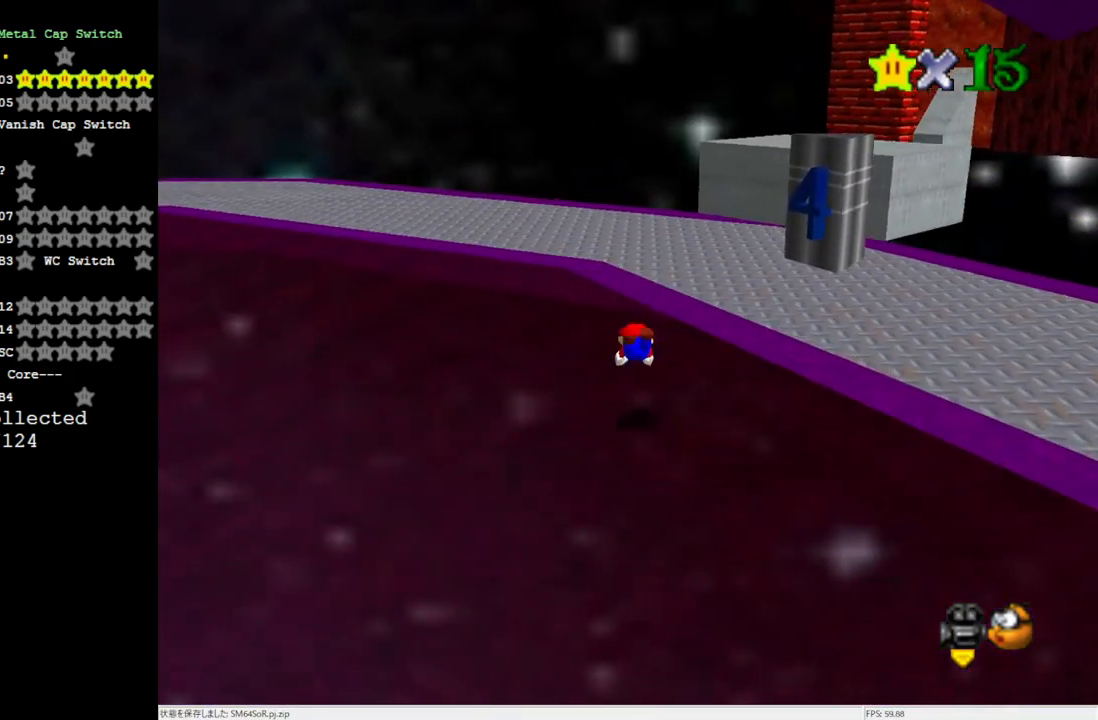
{"buttons": ["C_LEFT"], "left_stick": "up", "events": [[183, "B", "down"], [250, "B", "up"], [383, "C_LEFT", "down"]]}
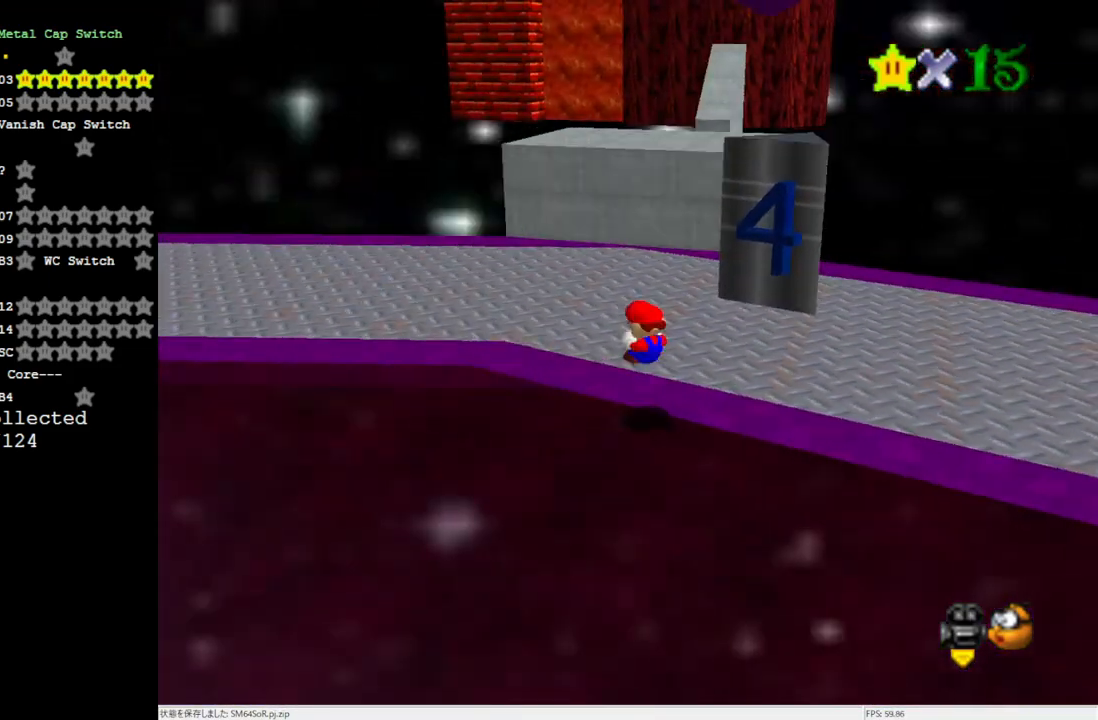
{"buttons": [], "left_stick": "up", "events": [[17, "C_LEFT", "up"], [83, "left_stick", "up-left"], [483, "left_stick", "up"]]}
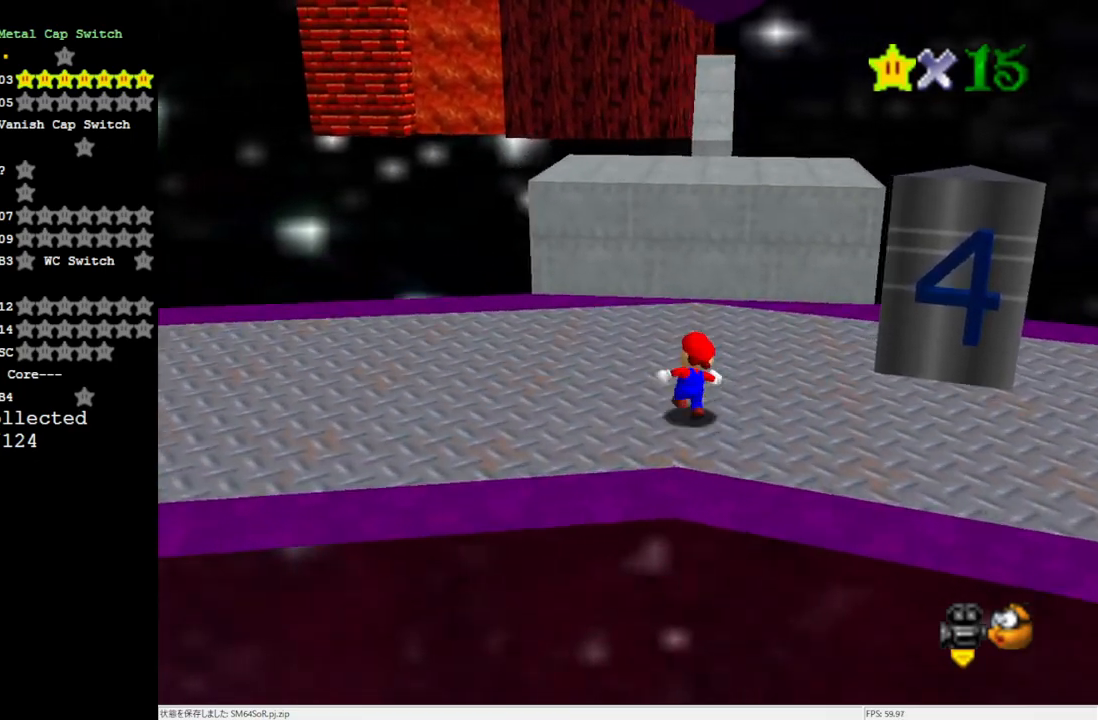
{"buttons": ["A"], "left_stick": "up", "events": [[367, "A", "down"]]}
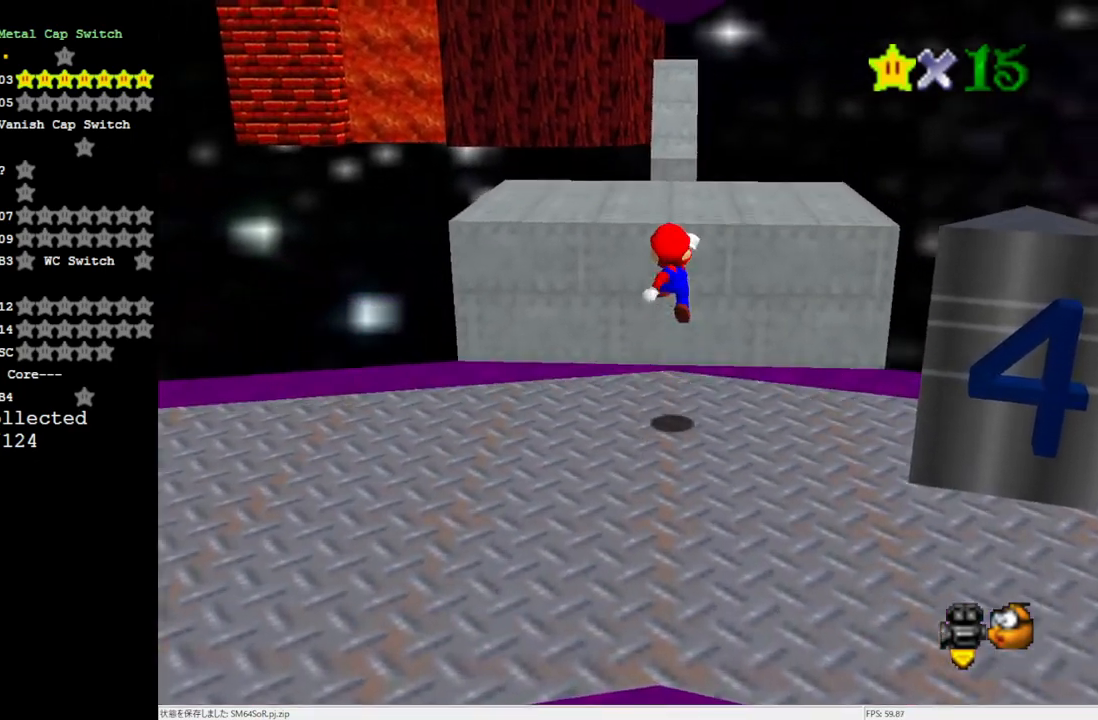
{"buttons": ["C_LEFT"], "left_stick": "center", "events": [[183, "A", "up"], [350, "left_stick", "center"], [483, "C_LEFT", "down"]]}
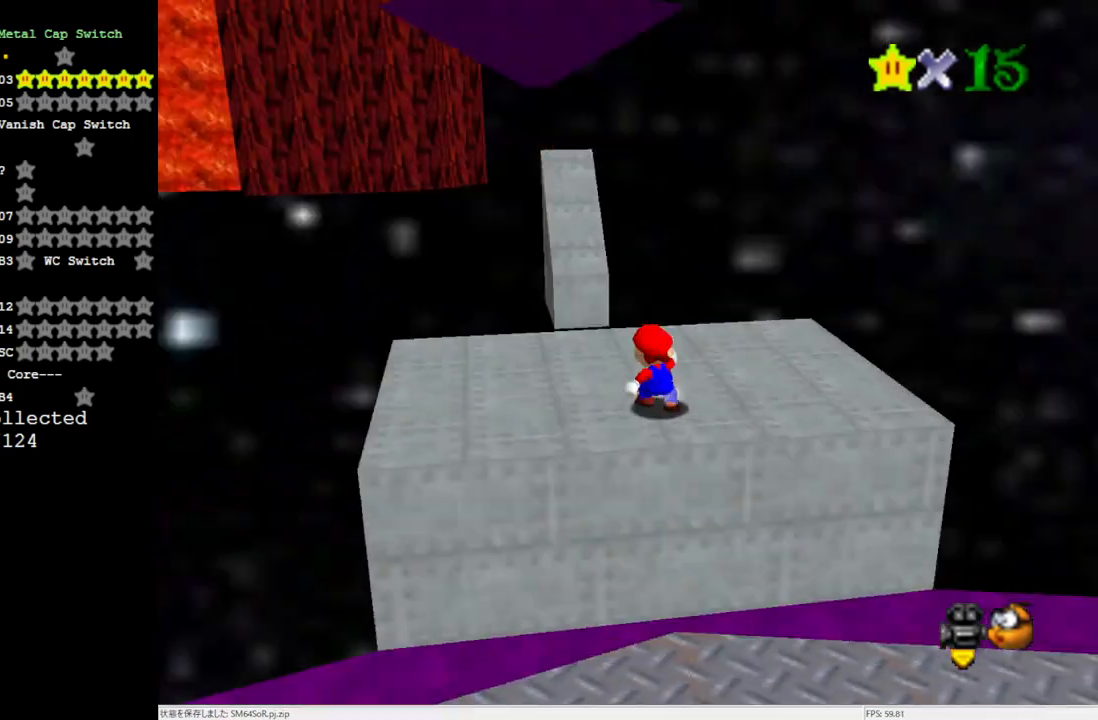
{"buttons": ["A"], "left_stick": "center", "events": [[50, "C_LEFT", "up"], [133, "C_LEFT", "down"], [283, "C_LEFT", "up"], [483, "A", "down"]]}
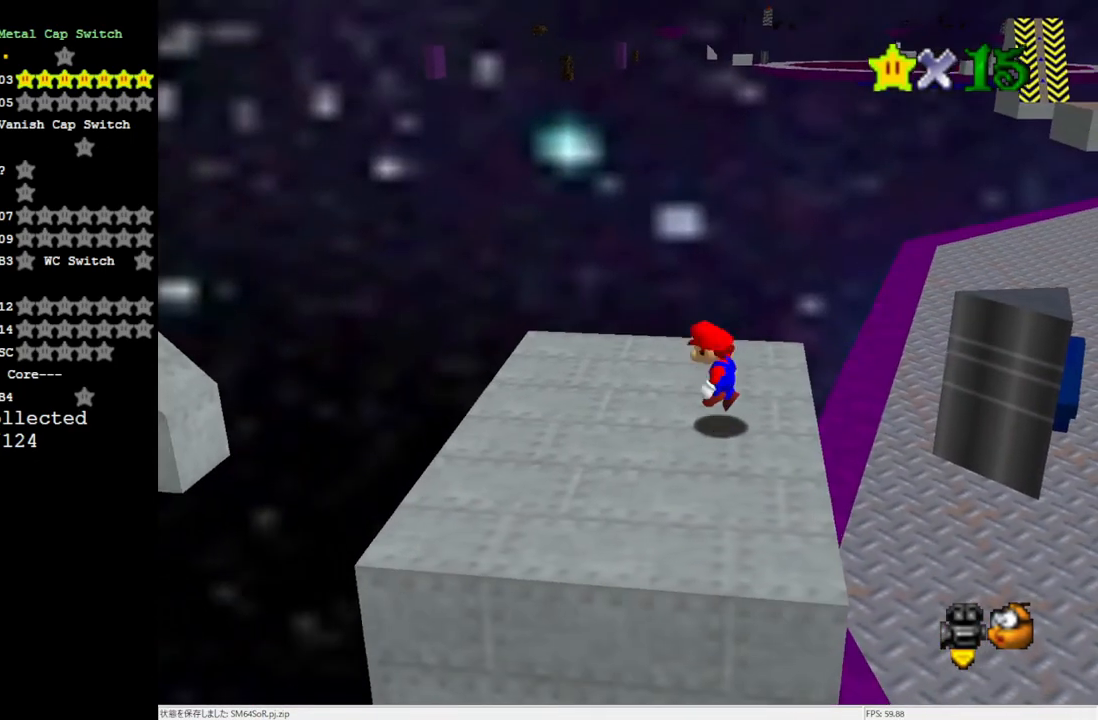
{"buttons": ["A", "B"], "left_stick": "left", "events": [[183, "left_stick", "left"], [450, "B", "down"]]}
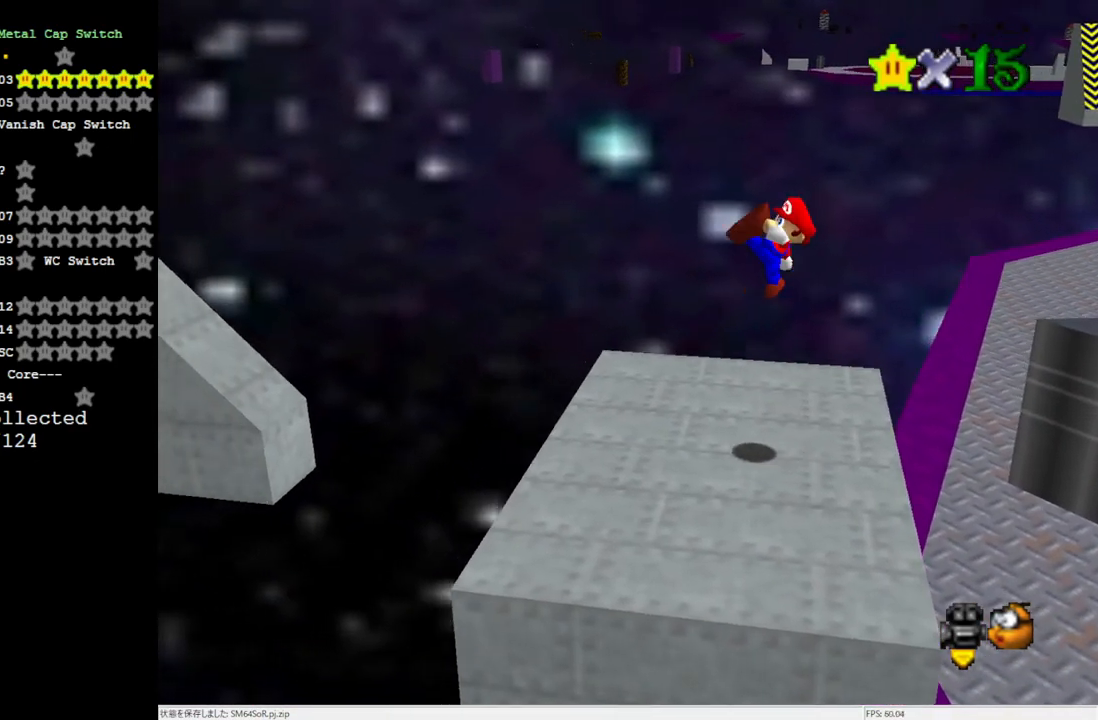
{"buttons": [], "left_stick": "left", "events": [[17, "B", "up"], [50, "A", "up"]]}
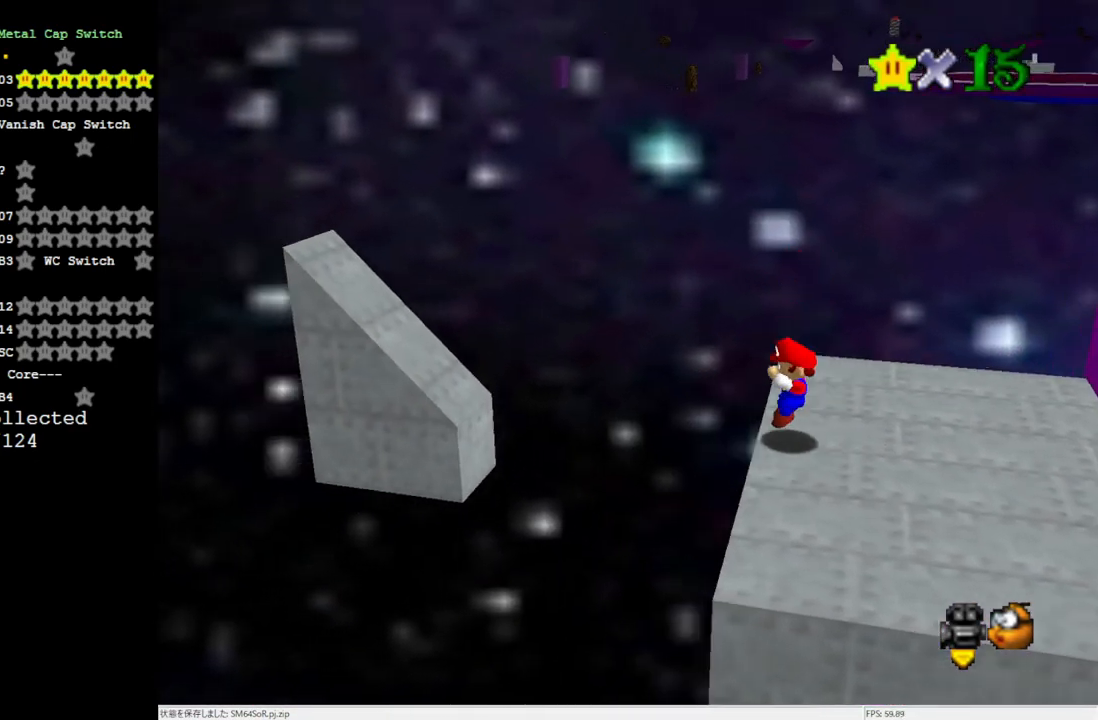
{"buttons": [], "left_stick": "left", "events": [[50, "A", "down"], [367, "A", "up"]]}
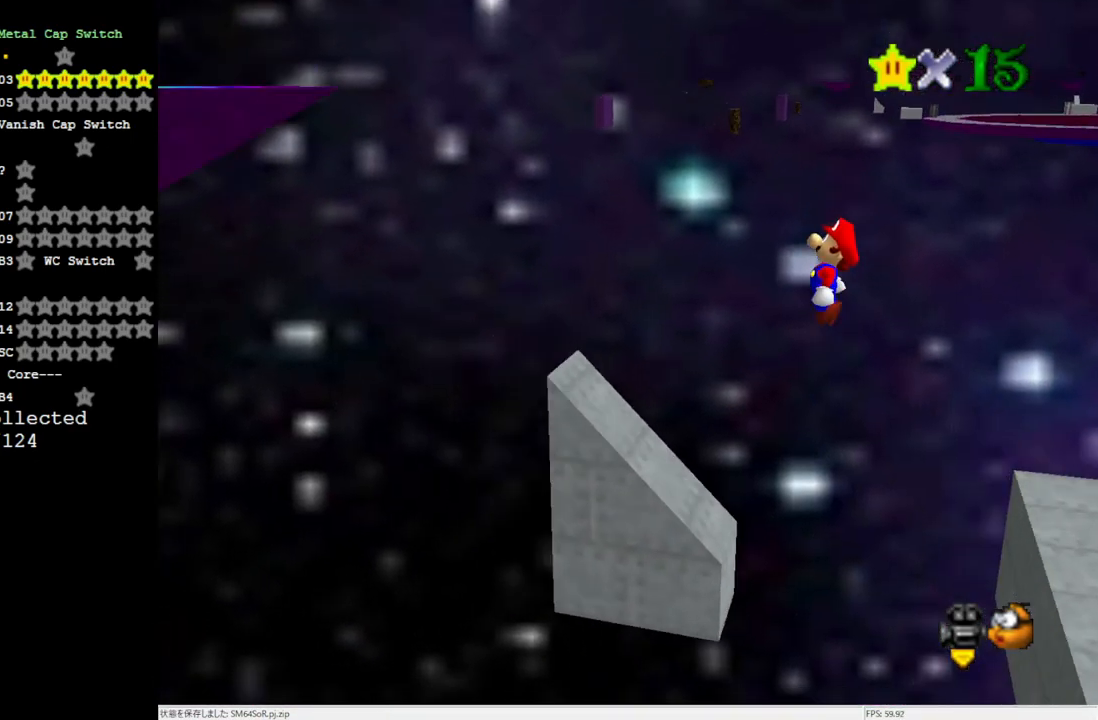
{"buttons": ["A"], "left_stick": "left", "events": [[400, "A", "down"]]}
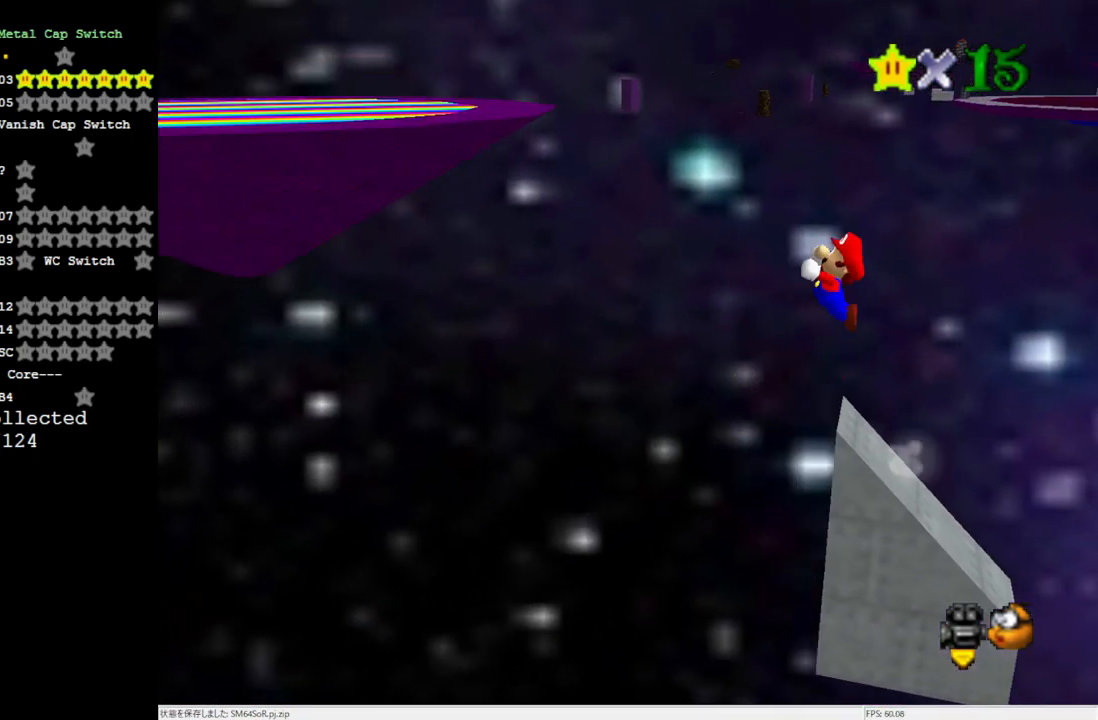
{"buttons": ["A"], "left_stick": "left", "events": [[17, "B", "down"], [367, "B", "up"]]}
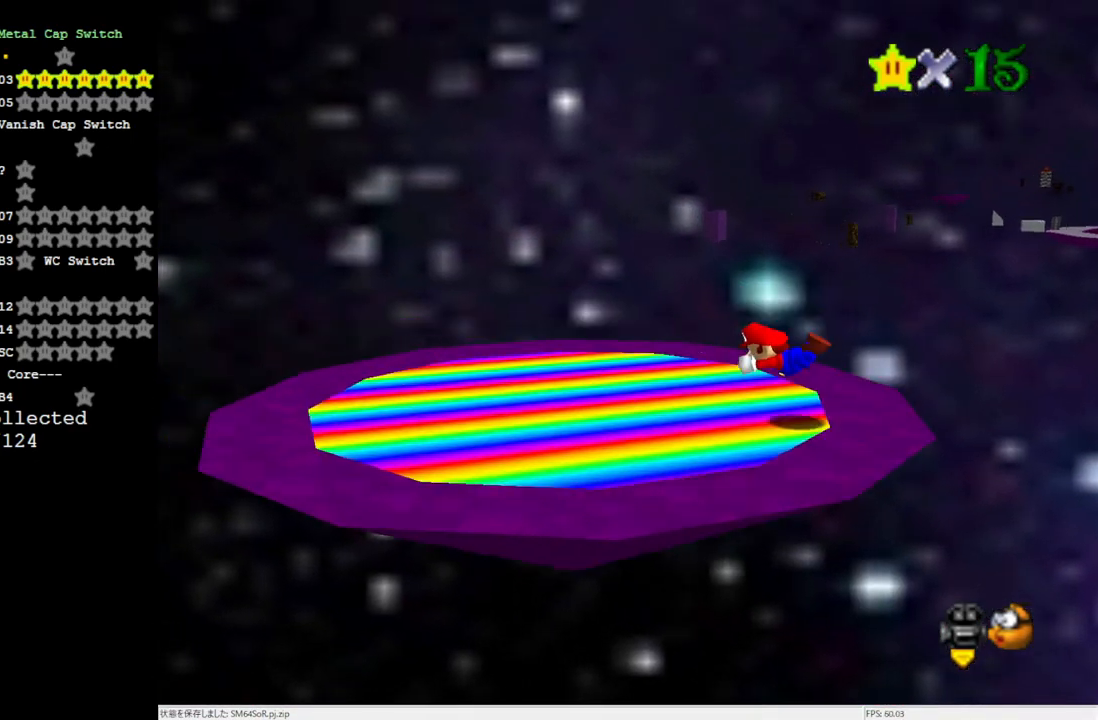
{"buttons": [], "left_stick": "center", "events": [[167, "A", "up"], [367, "left_stick", "center"]]}